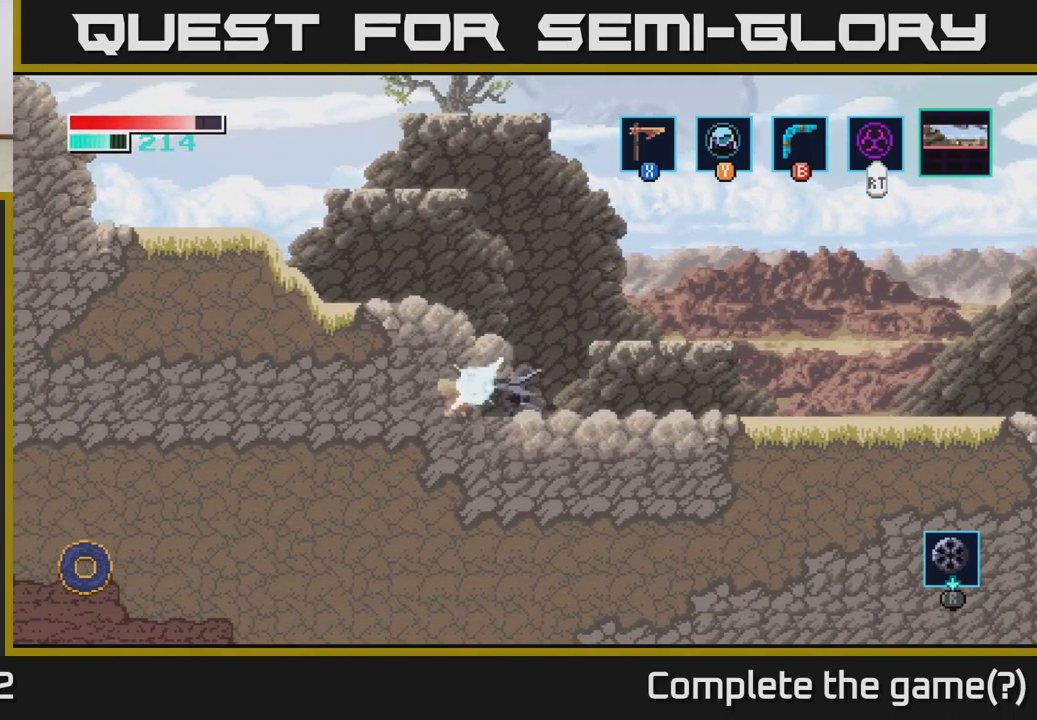
Gameplay with a controller (Xbox layout); each line is a JSON object with the inputs held at the frame after it (dt_ms = milliseconds from this image to that frame). "events" lists button and stick changes between this image and that frame as [ms after this image, input, new state], when the widget could be followed in between.
{"dt_ms": 500, "buttons": ["B"], "left_stick": "down", "right_stick": "center", "events": [[33, "B", "up"], [217, "B", "down"], [367, "B", "up"], [500, "B", "down"]]}
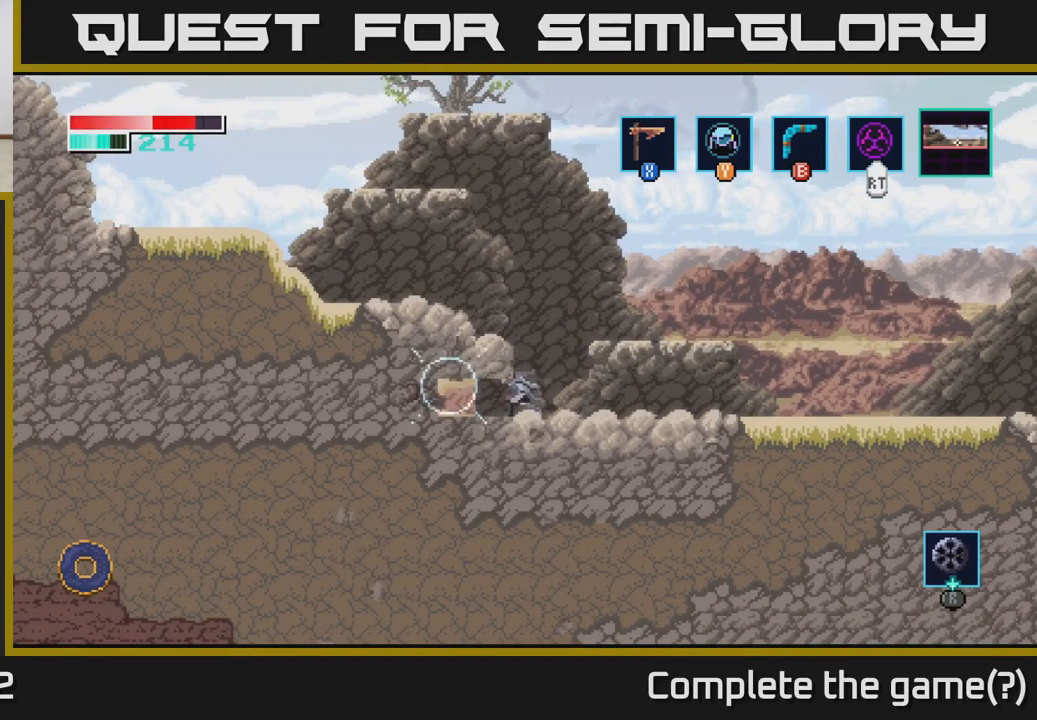
{"dt_ms": 500, "buttons": ["B"], "left_stick": "down", "right_stick": "center", "events": [[183, "B", "up"], [350, "B", "down"]]}
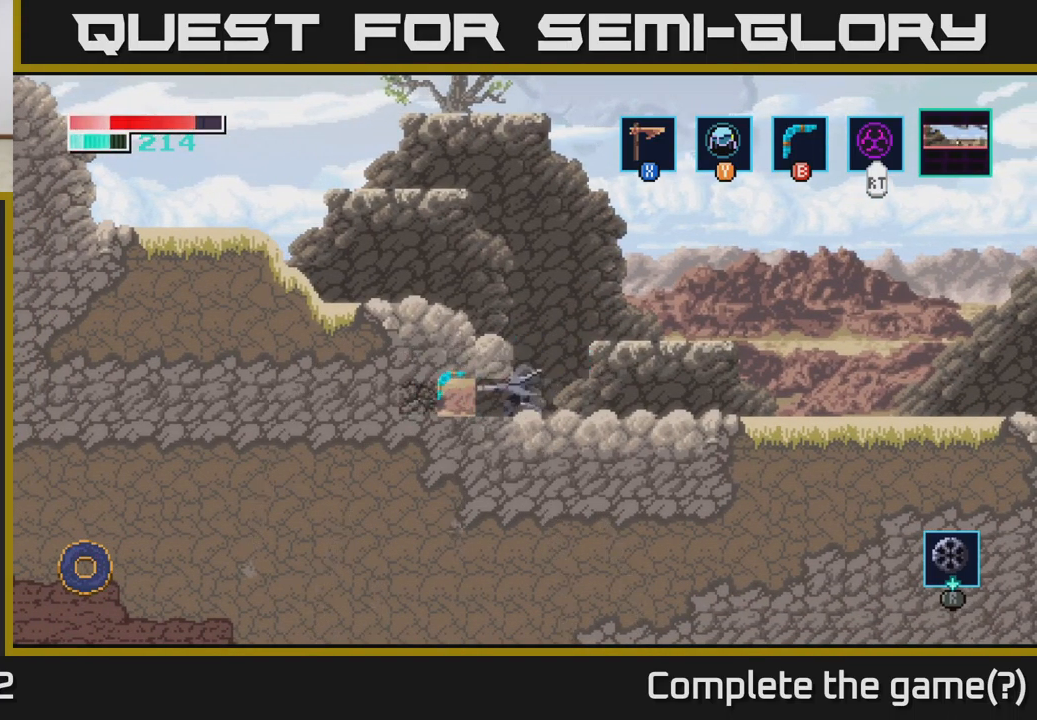
{"dt_ms": 500, "buttons": [], "left_stick": "right", "right_stick": "center", "events": [[17, "B", "up"], [200, "left_stick", "right"]]}
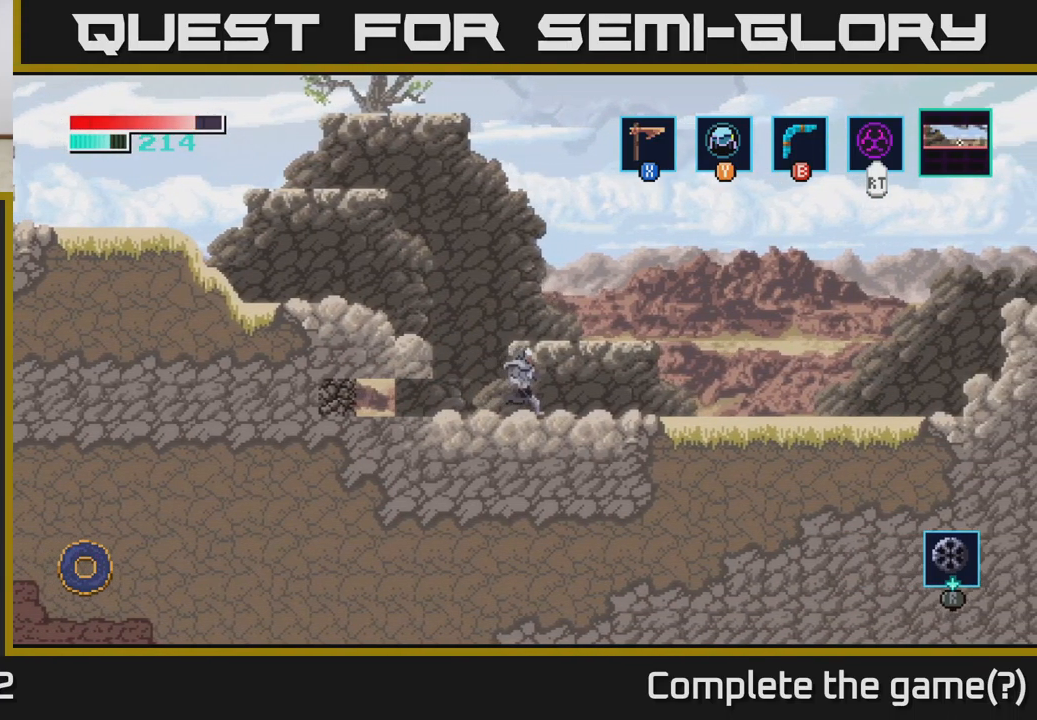
{"dt_ms": 500, "buttons": [], "left_stick": "center", "right_stick": "center", "events": [[167, "left_stick", "left"], [250, "Y", "down"], [317, "left_stick", "center"], [333, "Y", "up"]]}
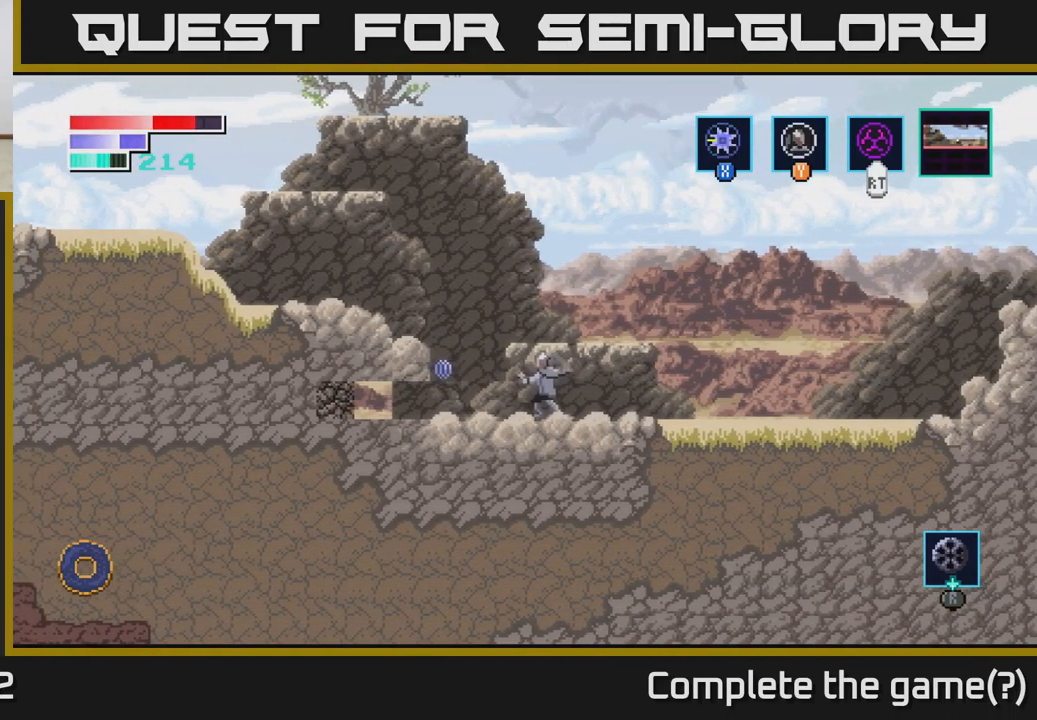
{"dt_ms": 500, "buttons": [], "left_stick": "left", "right_stick": "center", "events": [[33, "left_stick", "down-left"], [167, "left_stick", "left"]]}
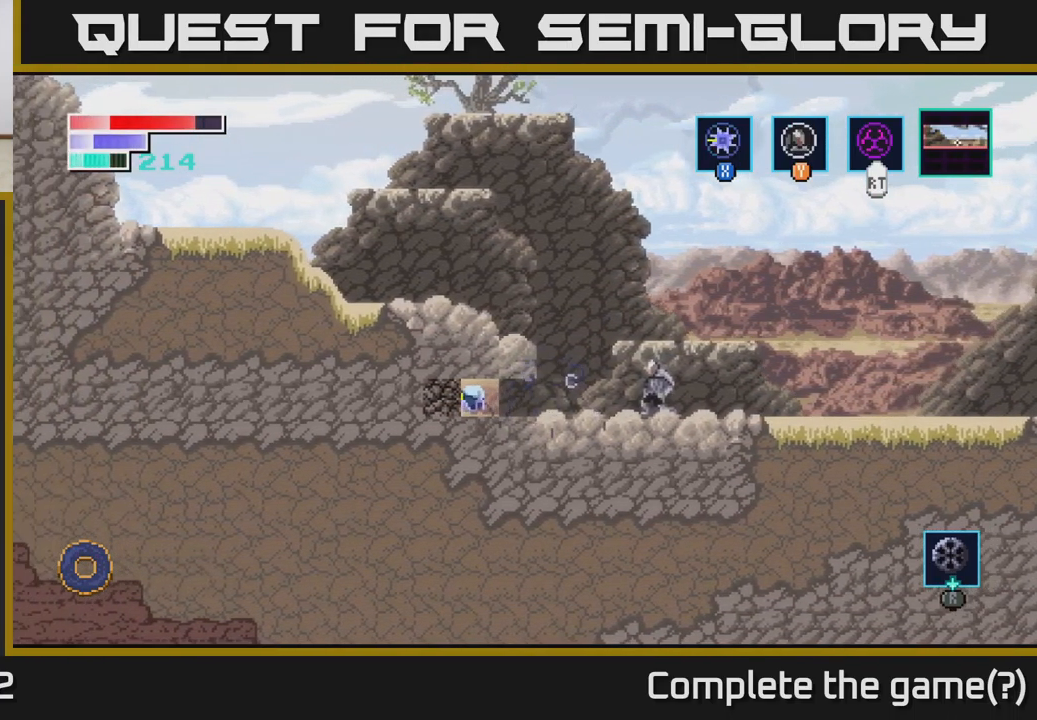
{"dt_ms": 500, "buttons": [], "left_stick": "left", "right_stick": "center", "events": [[33, "X", "down"], [183, "X", "up"], [300, "X", "down"], [433, "X", "up"]]}
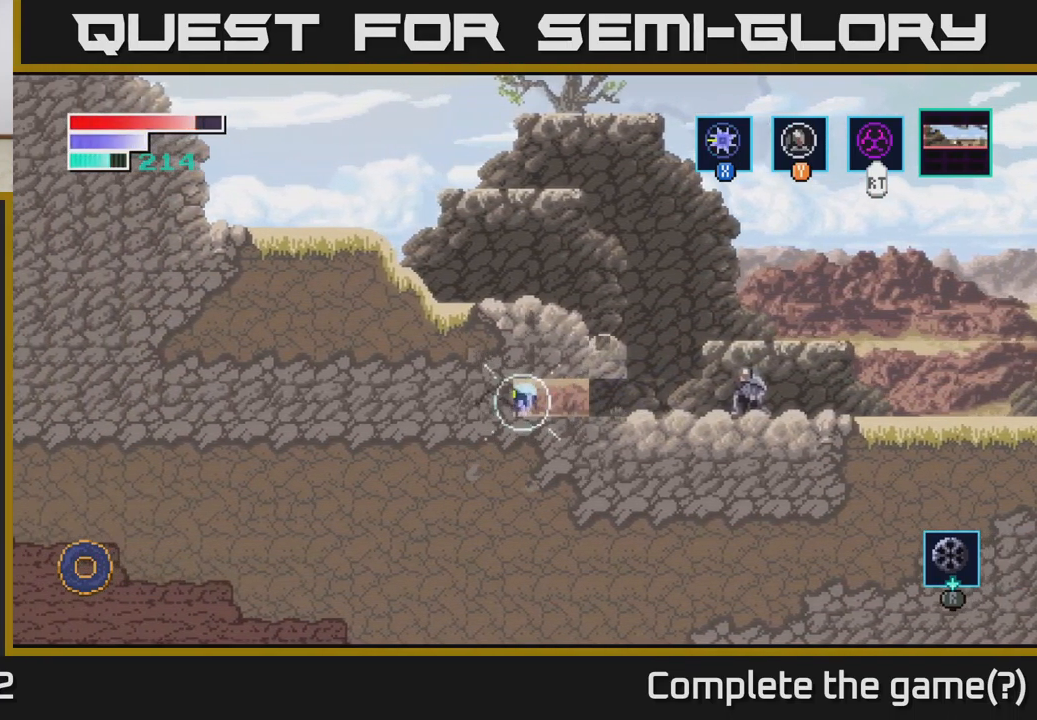
{"dt_ms": 500, "buttons": ["X"], "left_stick": "left", "right_stick": "center", "events": [[17, "X", "down"], [167, "X", "up"], [233, "X", "down"], [367, "X", "up"], [433, "X", "down"]]}
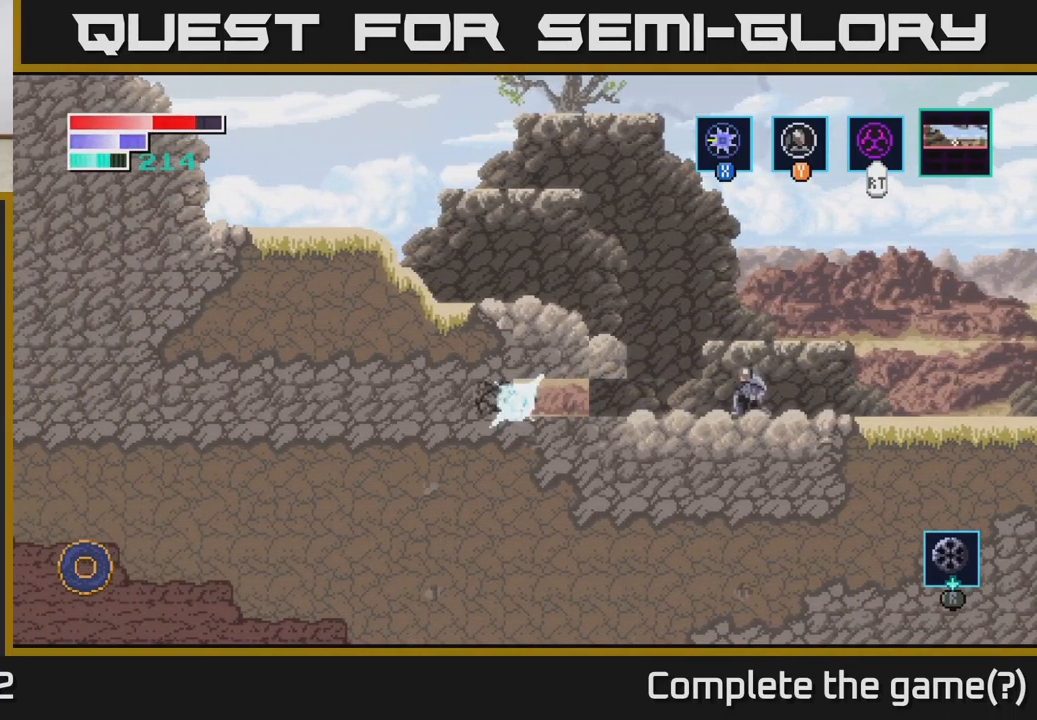
{"dt_ms": 500, "buttons": ["X"], "left_stick": "left", "right_stick": "center", "events": [[50, "X", "up"], [100, "X", "down"], [217, "X", "up"], [284, "X", "down"], [367, "X", "up"], [417, "X", "down"]]}
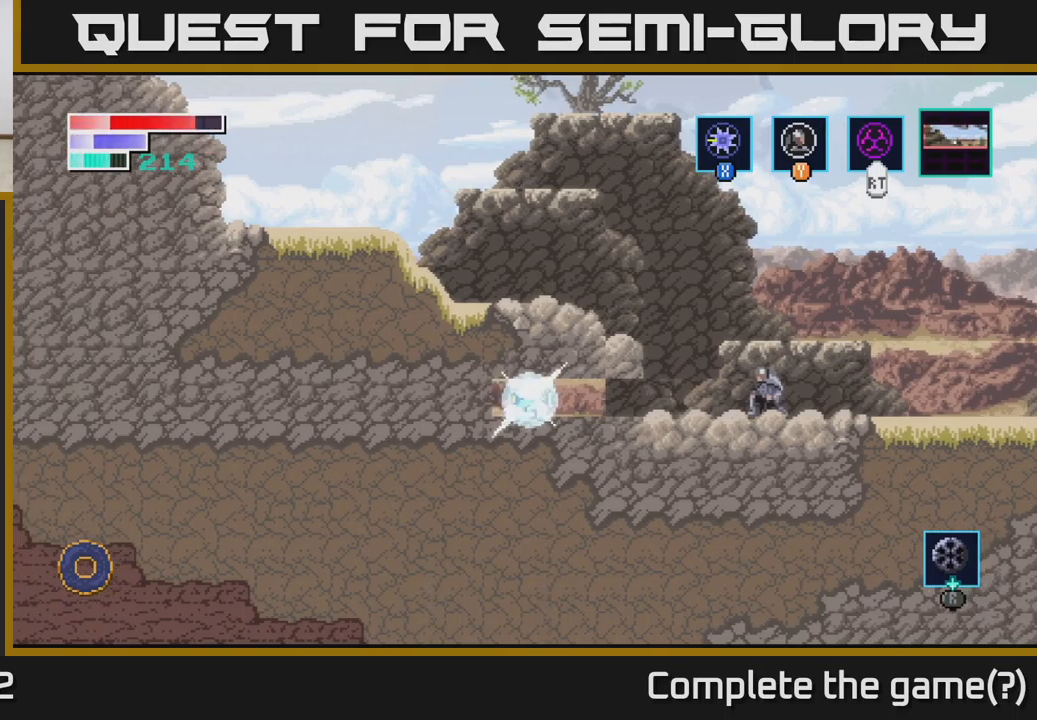
{"dt_ms": 500, "buttons": [], "left_stick": "left", "right_stick": "center", "events": [[17, "X", "up"], [84, "X", "down"], [167, "X", "up"], [217, "X", "down"], [317, "X", "up"], [384, "X", "down"], [467, "X", "up"]]}
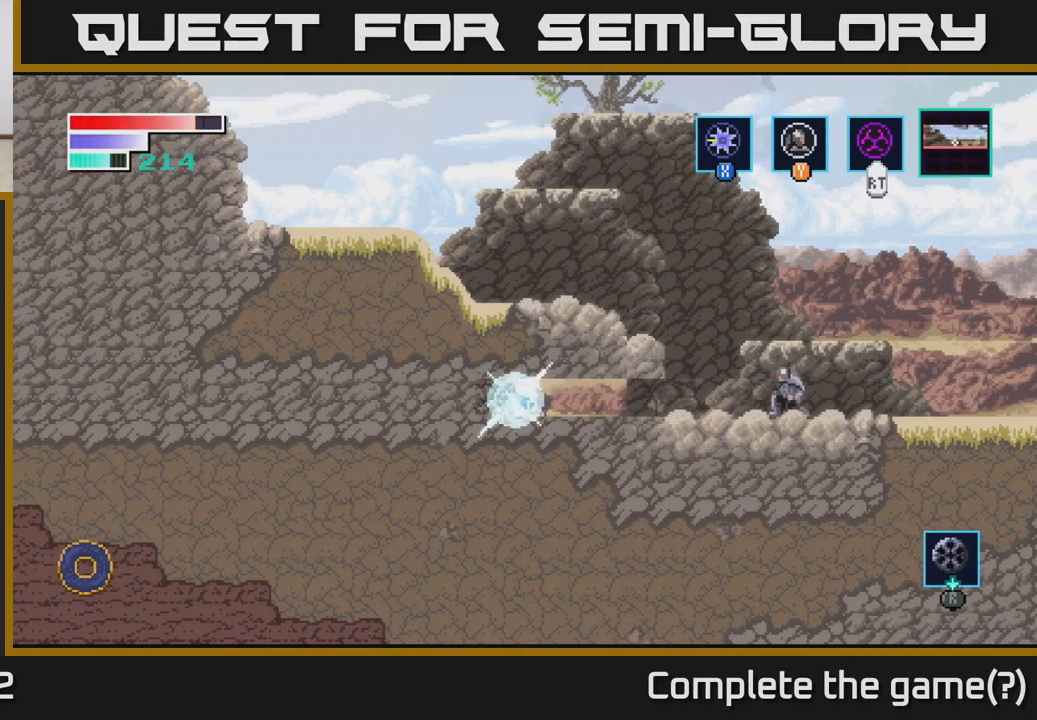
{"dt_ms": 500, "buttons": [], "left_stick": "left", "right_stick": "center", "events": [[34, "X", "down"], [100, "X", "up"], [167, "X", "down"], [267, "X", "up"], [350, "X", "down"], [434, "X", "up"]]}
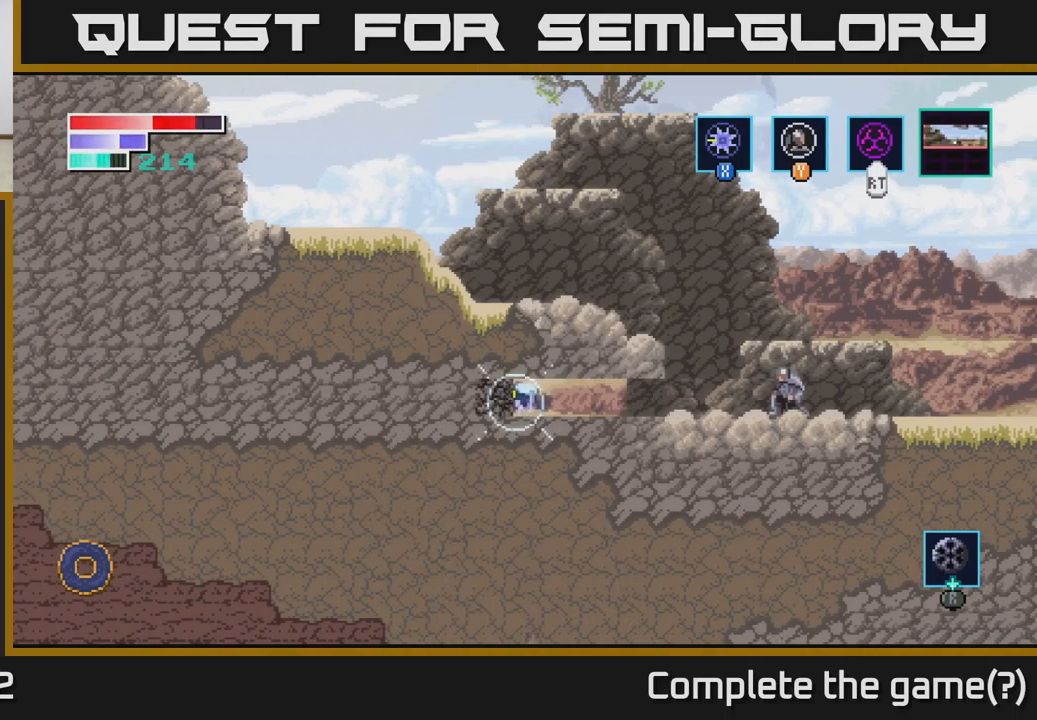
{"dt_ms": 500, "buttons": [], "left_stick": "left", "right_stick": "center", "events": [[17, "X", "down"], [117, "X", "up"], [200, "X", "down"], [284, "X", "up"], [367, "X", "down"], [434, "X", "up"]]}
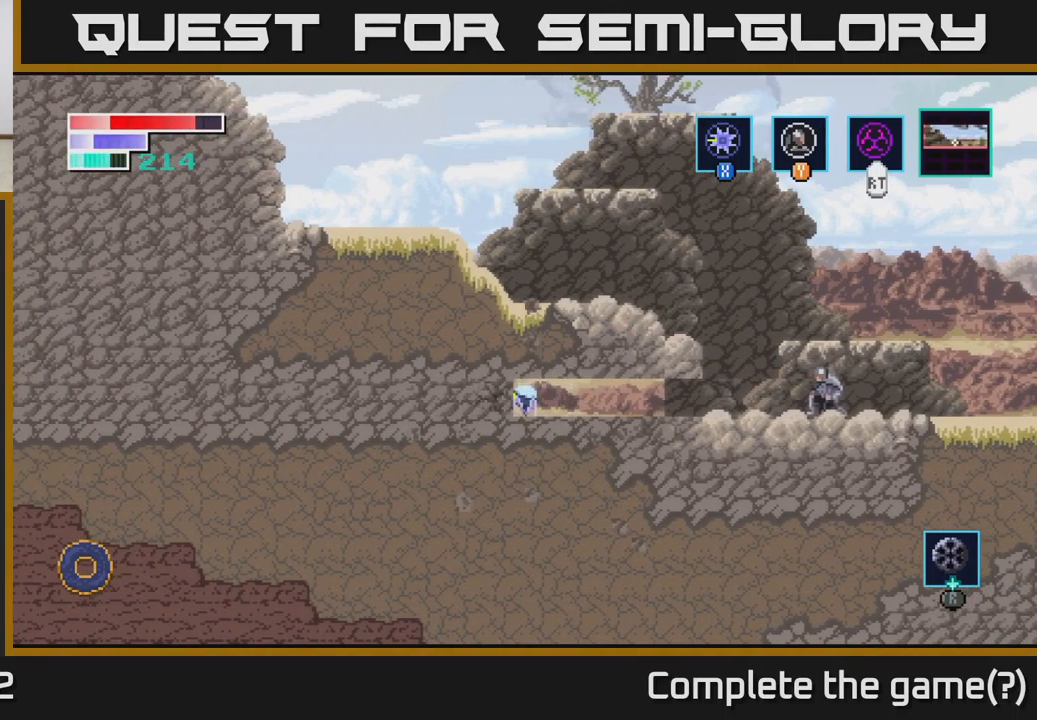
{"dt_ms": 500, "buttons": [], "left_stick": "center", "right_stick": "center", "events": [[17, "X", "down"], [100, "X", "up"], [184, "X", "down"], [267, "left_stick", "center"], [300, "X", "up"], [367, "X", "down"], [500, "X", "up"]]}
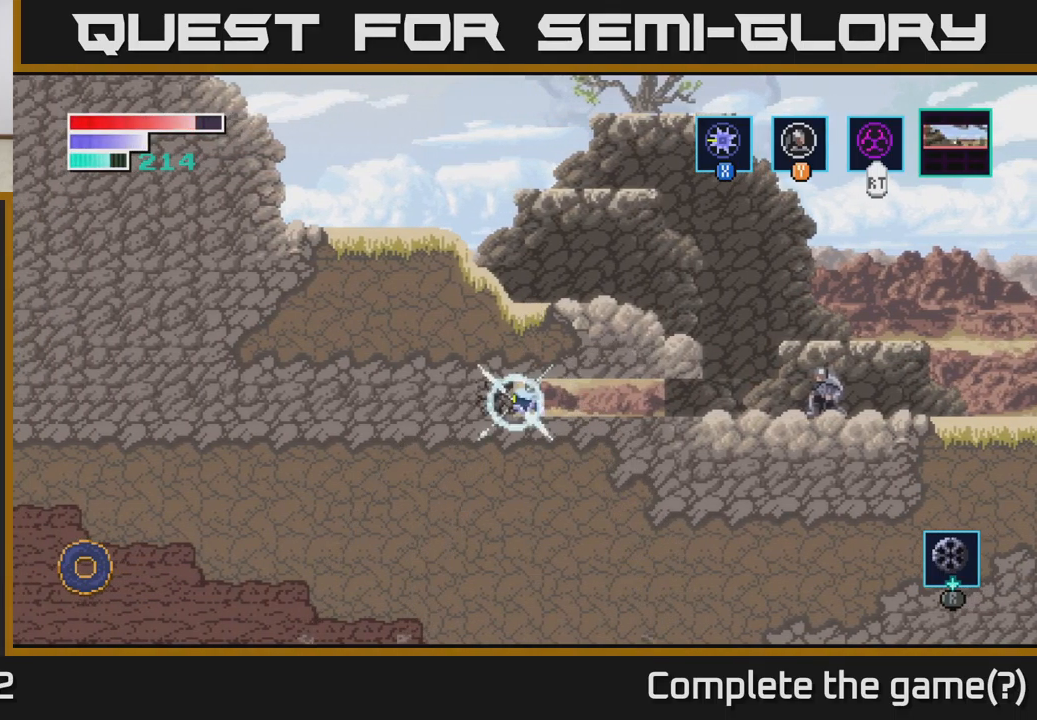
{"dt_ms": 500, "buttons": [], "left_stick": "right", "right_stick": "center", "events": [[67, "X", "down"], [200, "X", "up"], [267, "X", "down"], [367, "left_stick", "right"], [400, "X", "up"]]}
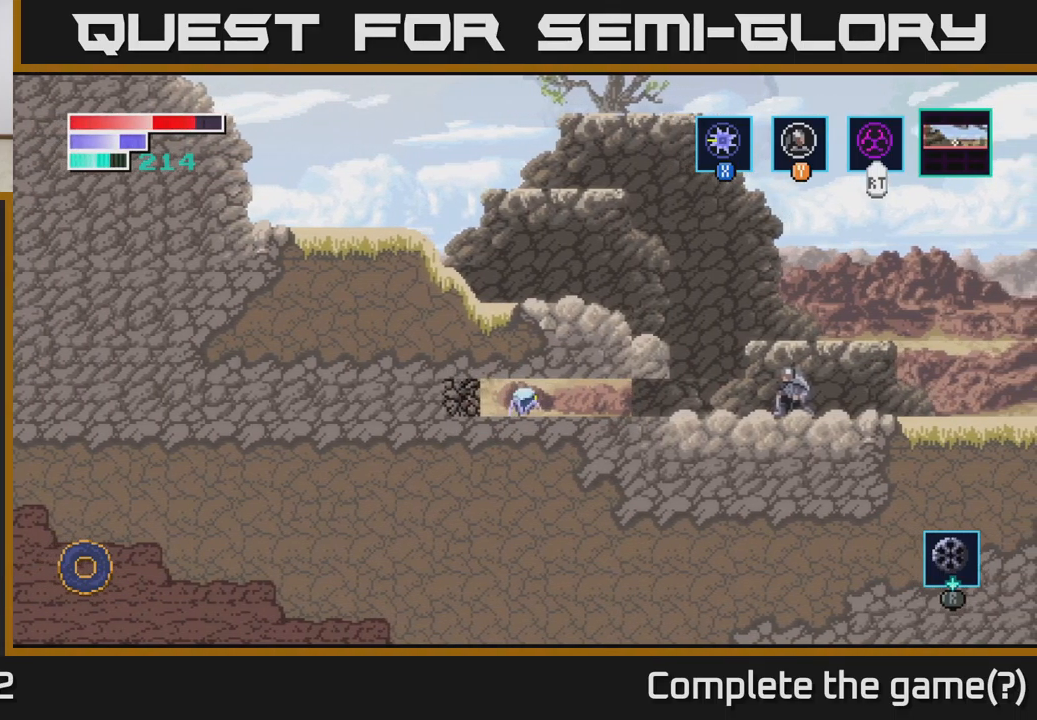
{"dt_ms": 500, "buttons": ["X"], "left_stick": "center", "right_stick": "center", "events": [[217, "left_stick", "left"], [267, "X", "down"], [350, "left_stick", "center"], [400, "X", "up"], [500, "X", "down"]]}
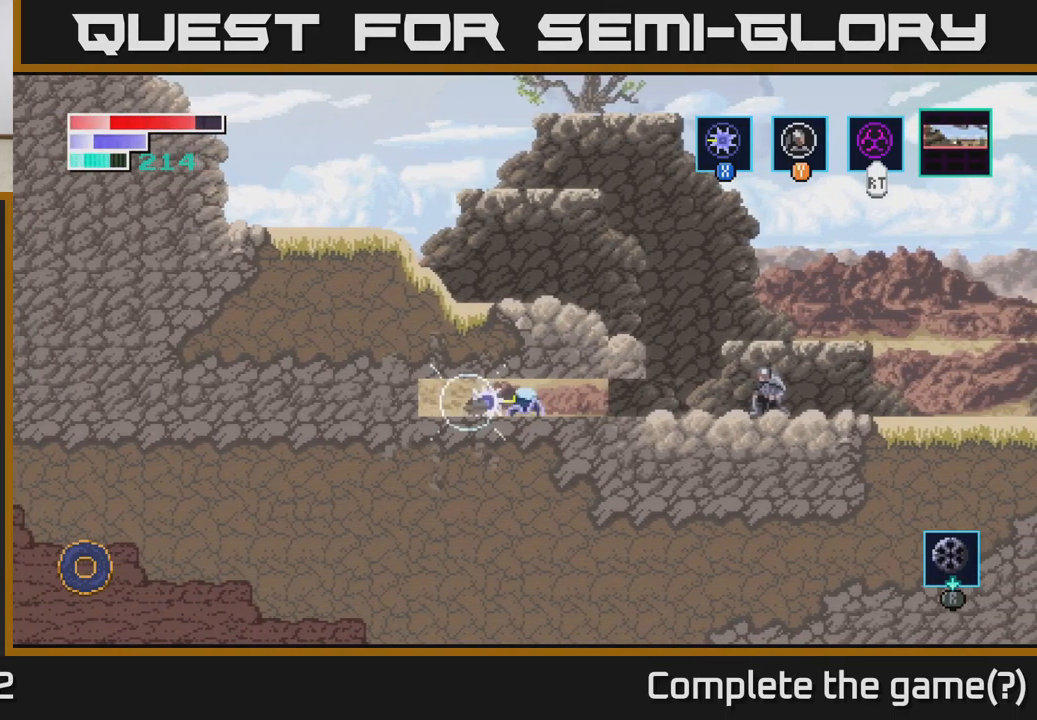
{"dt_ms": 500, "buttons": [], "left_stick": "left", "right_stick": "center", "events": [[134, "X", "up"], [300, "X", "down"], [434, "left_stick", "left"], [500, "X", "up"]]}
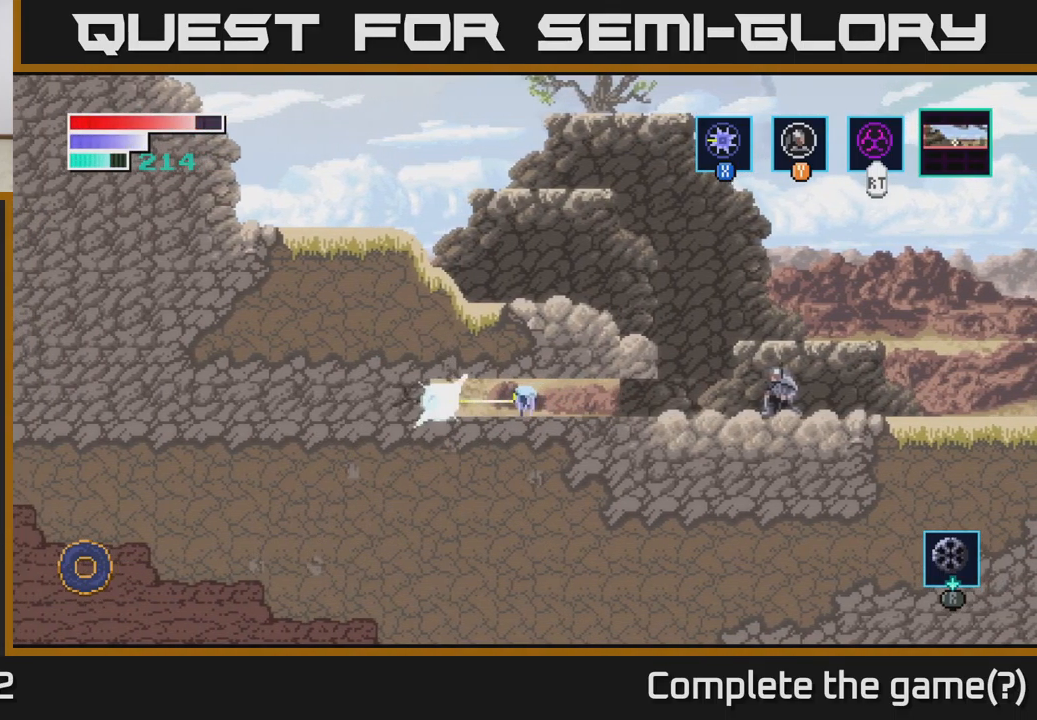
{"dt_ms": 500, "buttons": ["X"], "left_stick": "center", "right_stick": "center", "events": [[167, "X", "down"], [300, "left_stick", "center"], [334, "X", "up"], [450, "X", "down"]]}
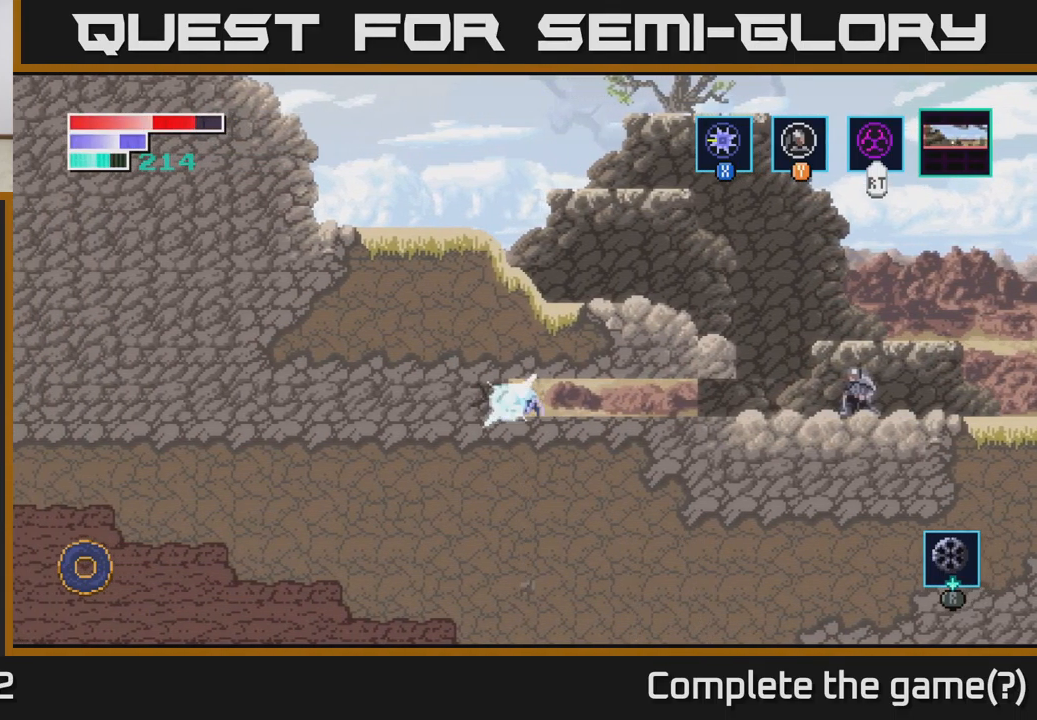
{"dt_ms": 500, "buttons": ["X"], "left_stick": "center", "right_stick": "center", "events": [[100, "X", "up"], [200, "X", "down"], [267, "X", "up"], [317, "X", "down"], [400, "X", "up"], [484, "X", "down"]]}
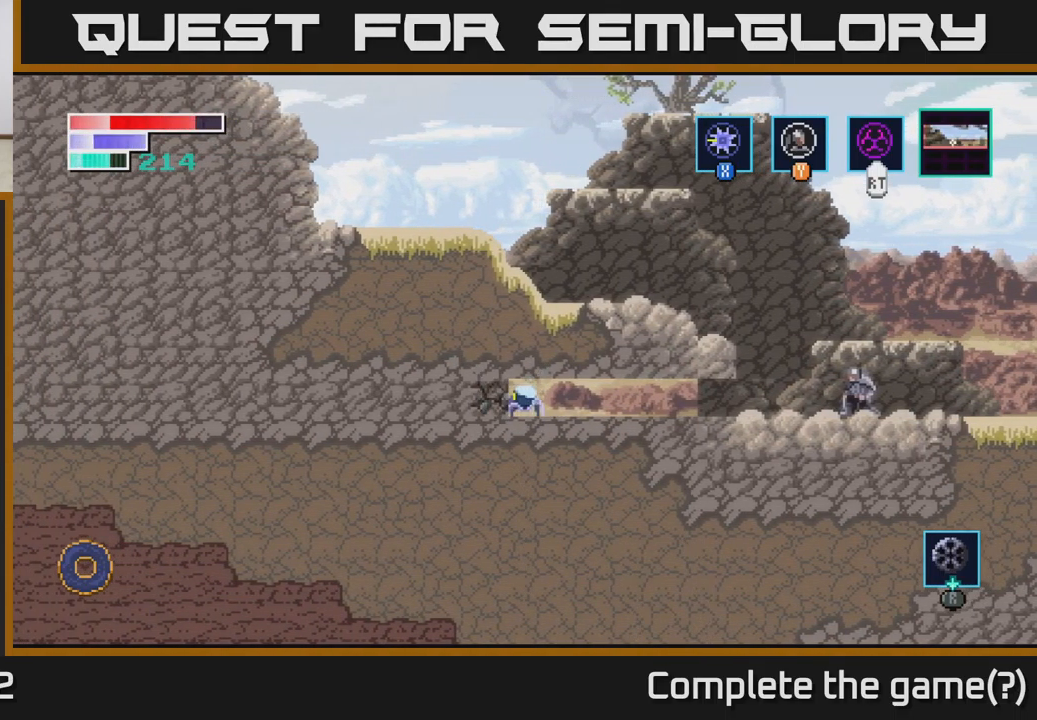
{"dt_ms": 516, "buttons": ["X"], "left_stick": "center", "right_stick": "center", "events": [[67, "X", "up"], [150, "X", "down"], [266, "X", "up"], [316, "X", "down"], [433, "X", "up"], [500, "X", "down"]]}
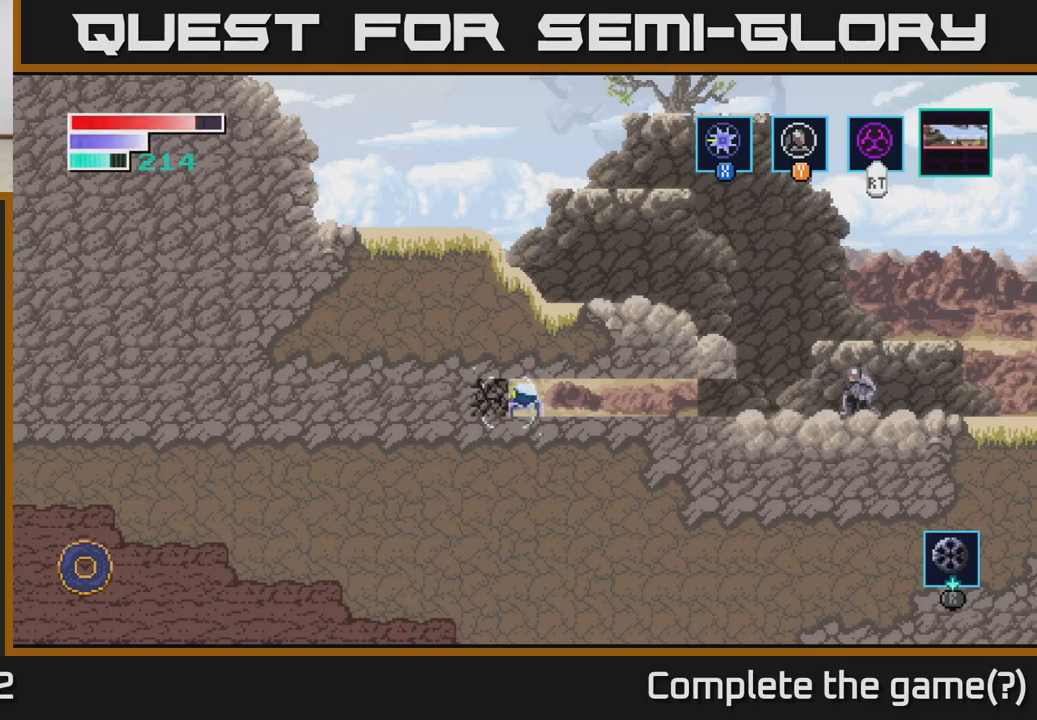
{"dt_ms": 500, "buttons": [], "left_stick": "center", "right_stick": "center", "events": [[84, "X", "up"], [150, "X", "down"], [250, "X", "up"]]}
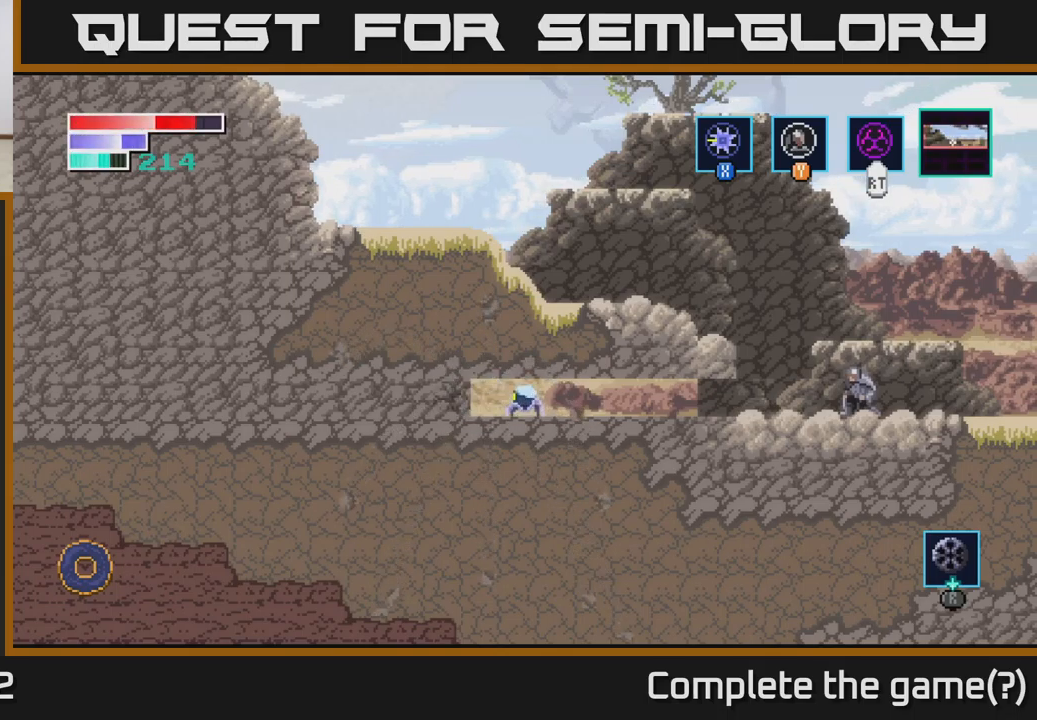
{"dt_ms": 500, "buttons": [], "left_stick": "right", "right_stick": "center", "events": [[184, "left_stick", "left"], [300, "left_stick", "right"]]}
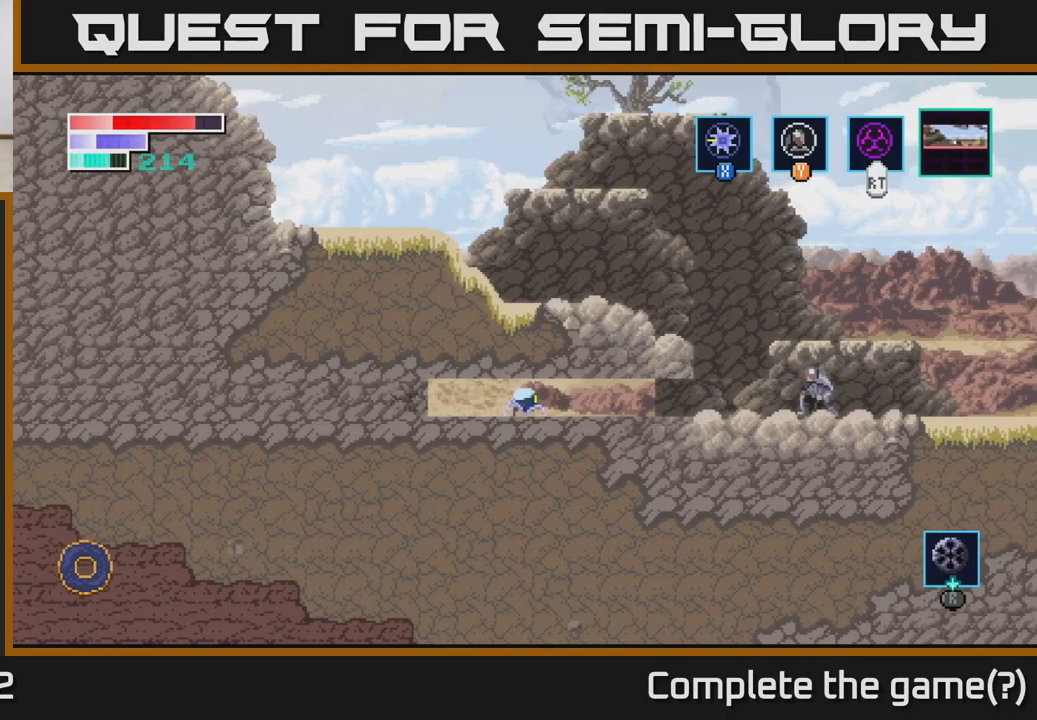
{"dt_ms": 500, "buttons": [], "left_stick": "right", "right_stick": "center", "events": []}
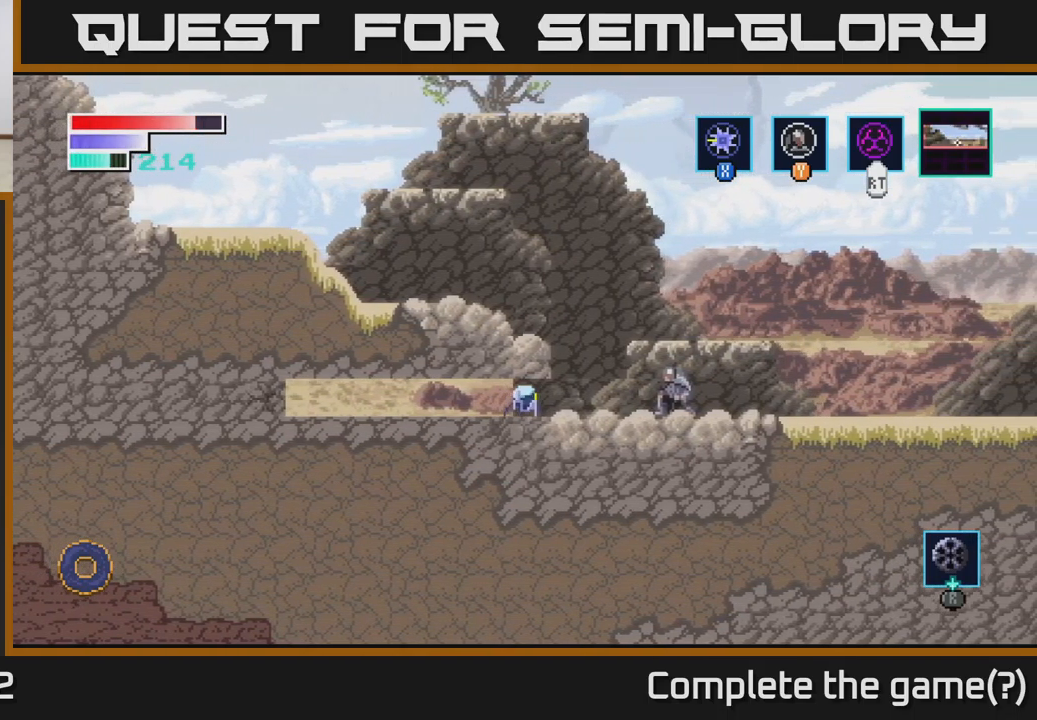
{"dt_ms": 500, "buttons": [], "left_stick": "center", "right_stick": "center", "events": [[167, "Y", "down"], [234, "left_stick", "center"], [250, "Y", "up"]]}
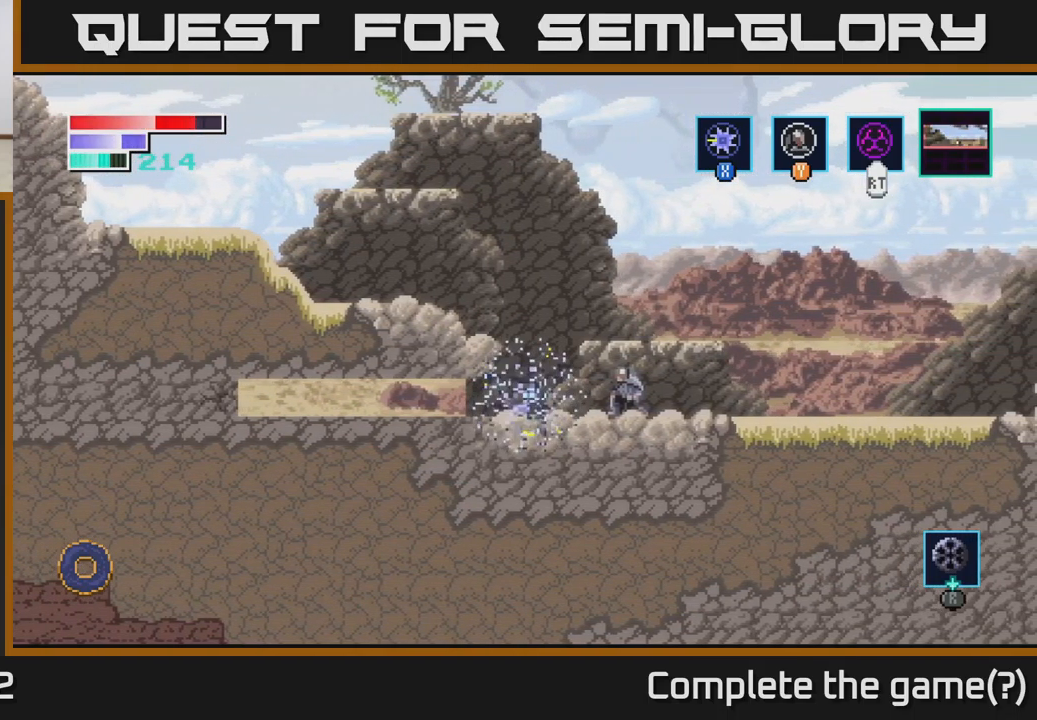
{"dt_ms": 500, "buttons": [], "left_stick": "center", "right_stick": "center", "events": [[50, "left_stick", "left"], [500, "left_stick", "center"]]}
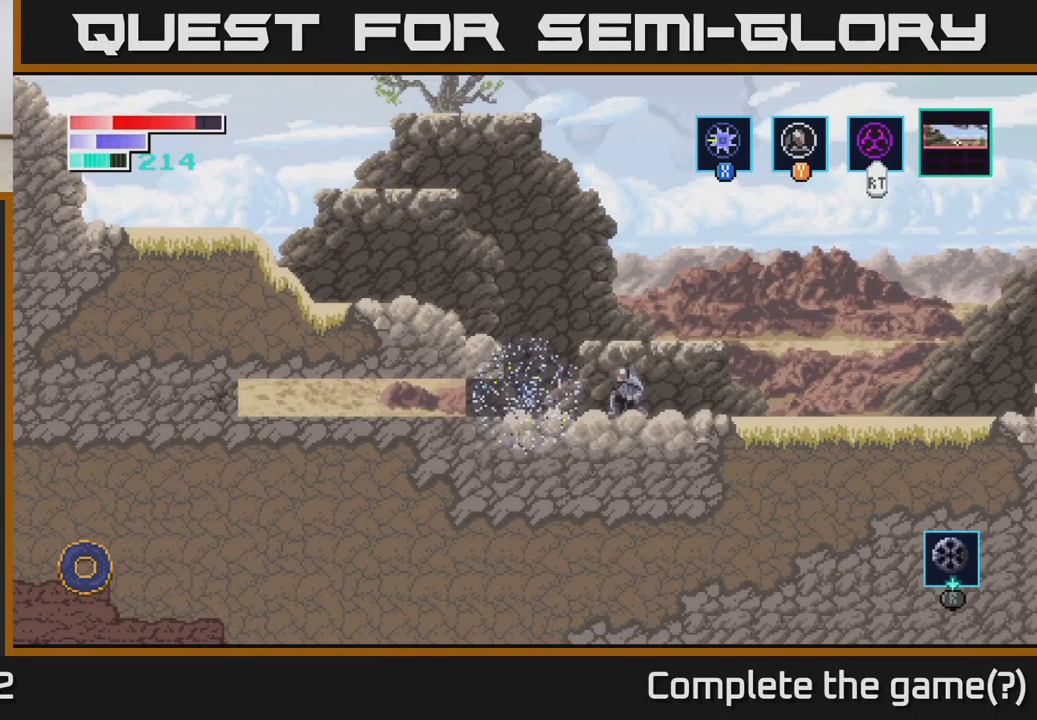
{"dt_ms": 500, "buttons": [], "left_stick": "left", "right_stick": "center", "events": [[217, "left_stick", "left"]]}
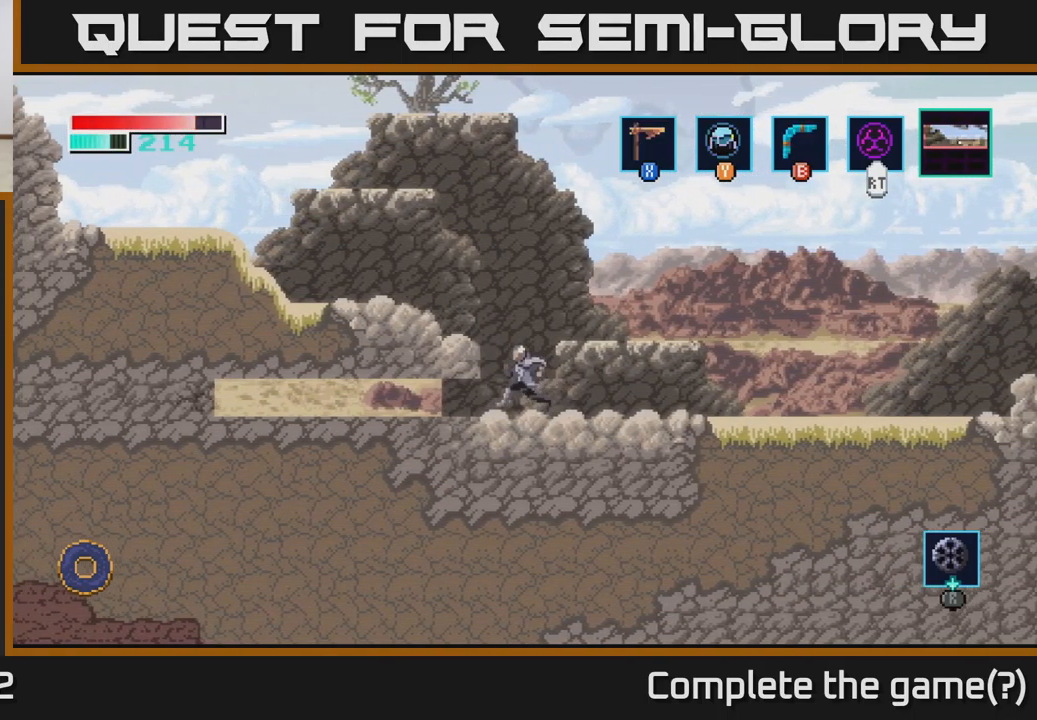
{"dt_ms": 500, "buttons": [], "left_stick": "left", "right_stick": "center", "events": [[17, "A", "down"], [450, "A", "up"]]}
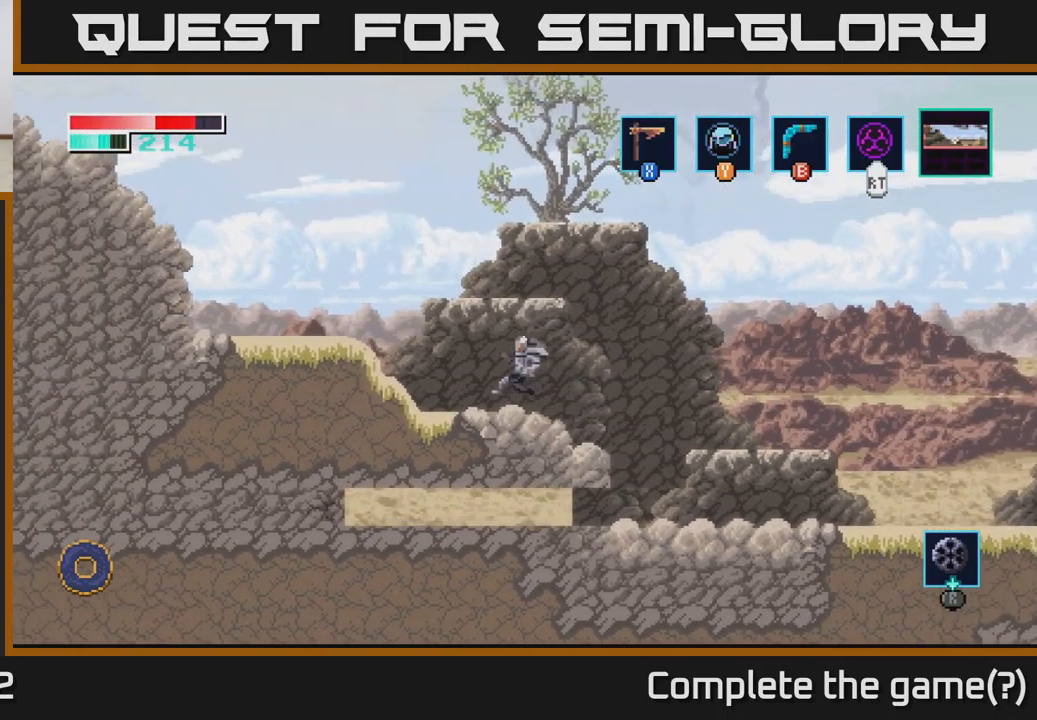
{"dt_ms": 500, "buttons": [], "left_stick": "left", "right_stick": "center", "events": [[200, "A", "down"], [500, "A", "up"]]}
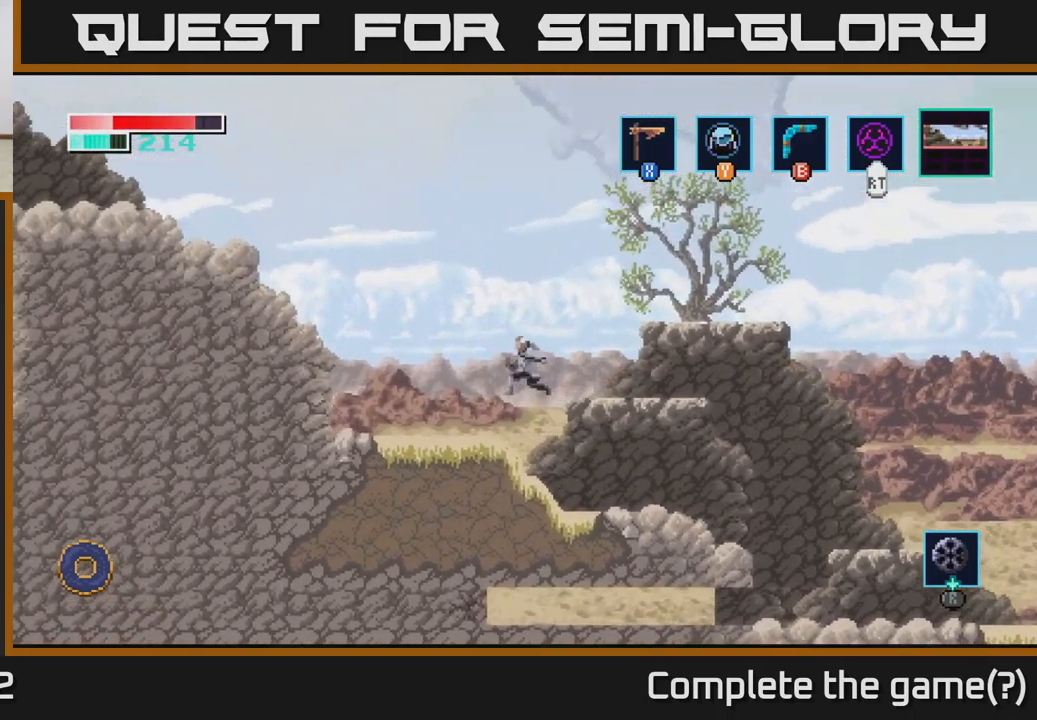
{"dt_ms": 500, "buttons": [], "left_stick": "left", "right_stick": "center", "events": []}
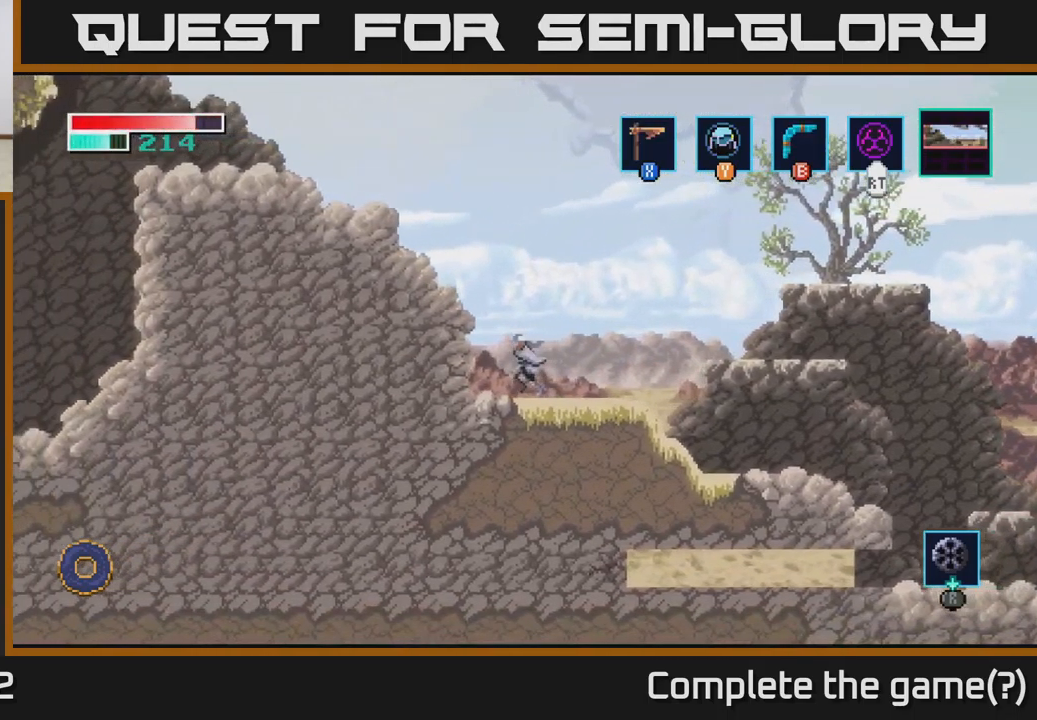
{"dt_ms": 484, "buttons": [], "left_stick": "center", "right_stick": "center", "events": [[200, "left_stick", "center"]]}
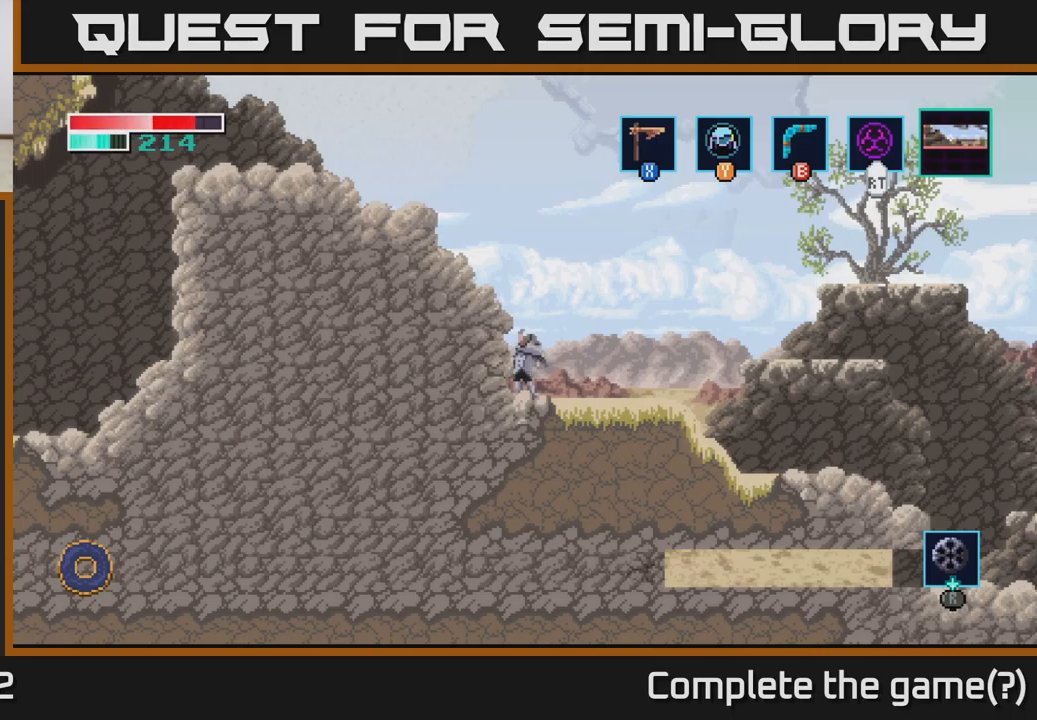
{"dt_ms": 500, "buttons": ["R1"], "left_stick": "center", "right_stick": "center", "events": [[467, "R1", "down"]]}
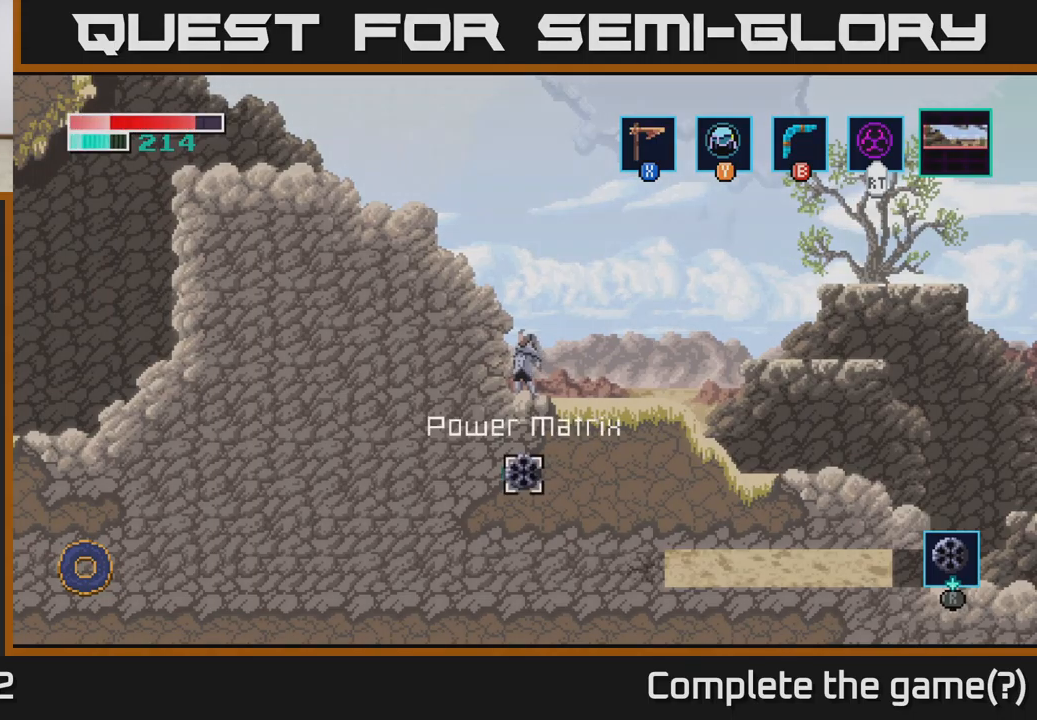
{"dt_ms": 1000, "buttons": [], "left_stick": "center", "right_stick": "center"}